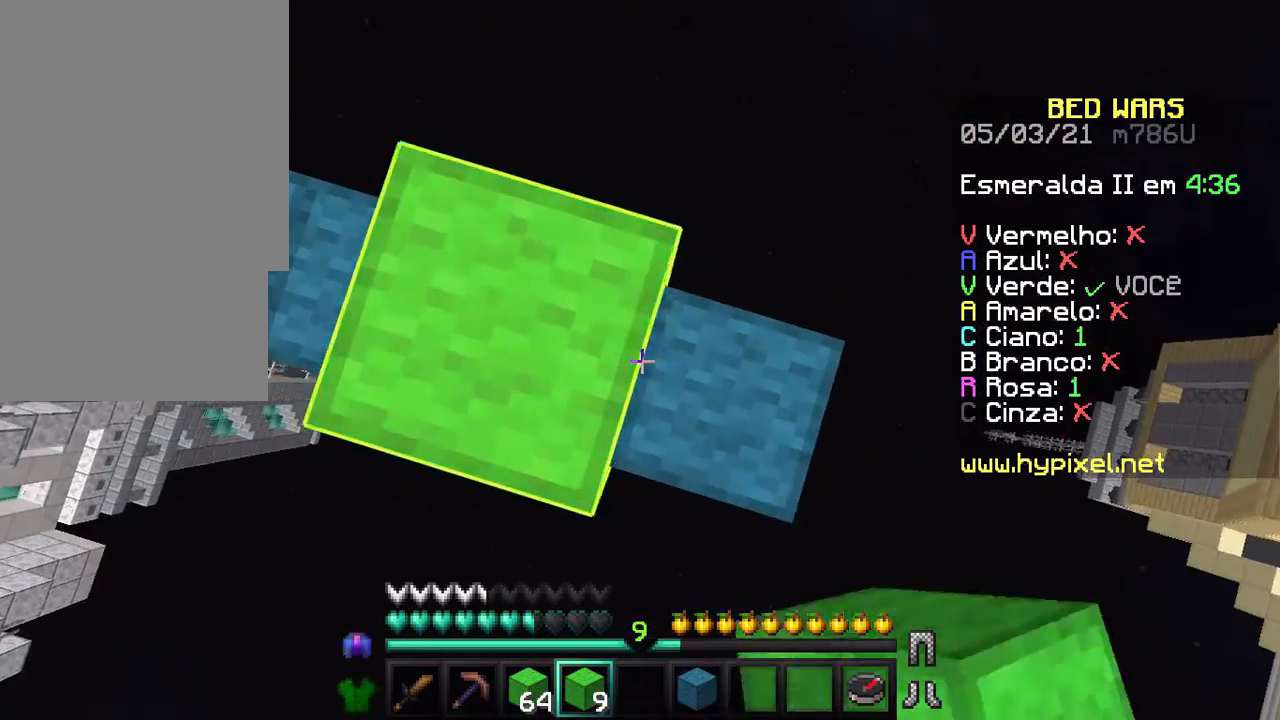
Gameplay with keyboard and mouse; each line is a JSON object with the keys and mouse buttons held at the frame after it. "events" lists presses ("down") and releases ("up") of "a", "d", "s", "w", "mouse_left" and "mouse_right" between this image and that frame as [ms after this image, input, new state], when the widget could be followed in between. "mouse_left", "mouse_right" = the "left", "right" buttons of the "mouse" list. No other keys are recorded. Fast repeated clicks can show as one long hold. Not read: mouse_move.
{"keys": [], "mouse": [], "events": [[67, "s", "up"], [100, "d", "up"], [100, "mouse_right", "up"], [167, "mouse_right", "down"], [267, "mouse_right", "up"], [300, "d", "down"], [300, "s", "down"], [367, "d", "up"], [367, "mouse_right", "down"], [400, "s", "up"], [467, "mouse_right", "up"]]}
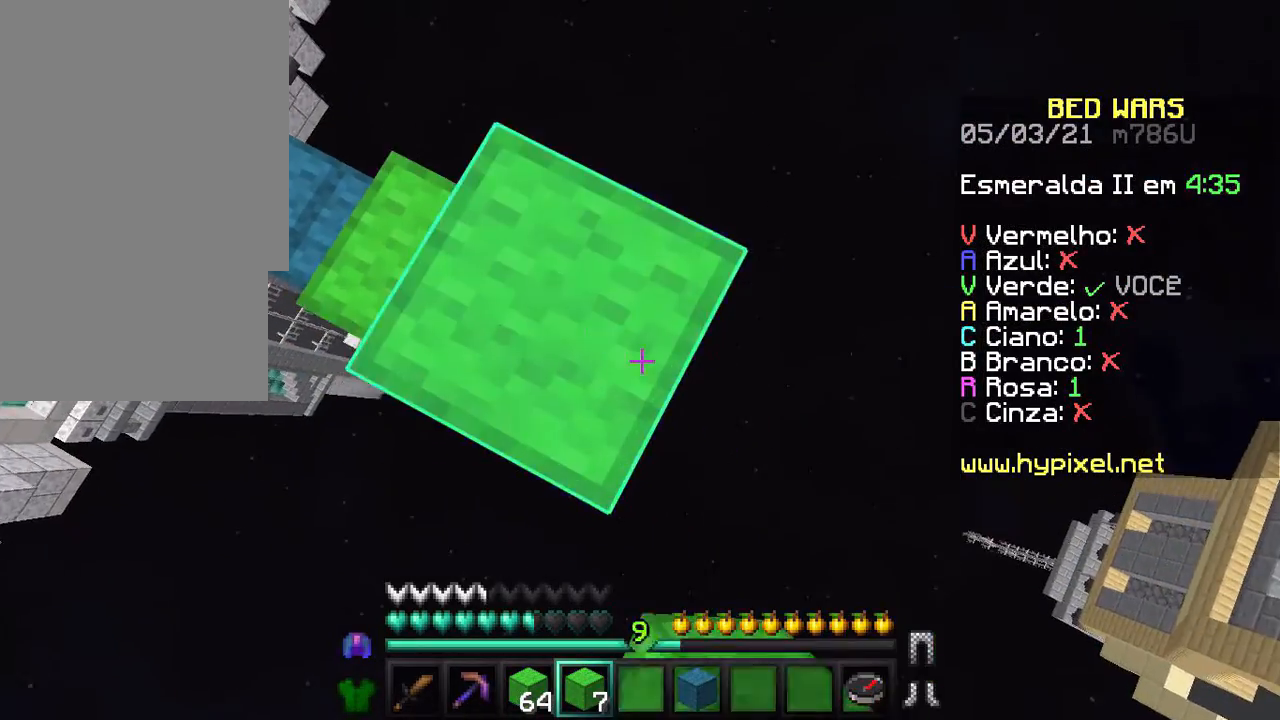
{"keys": [], "mouse": [], "events": []}
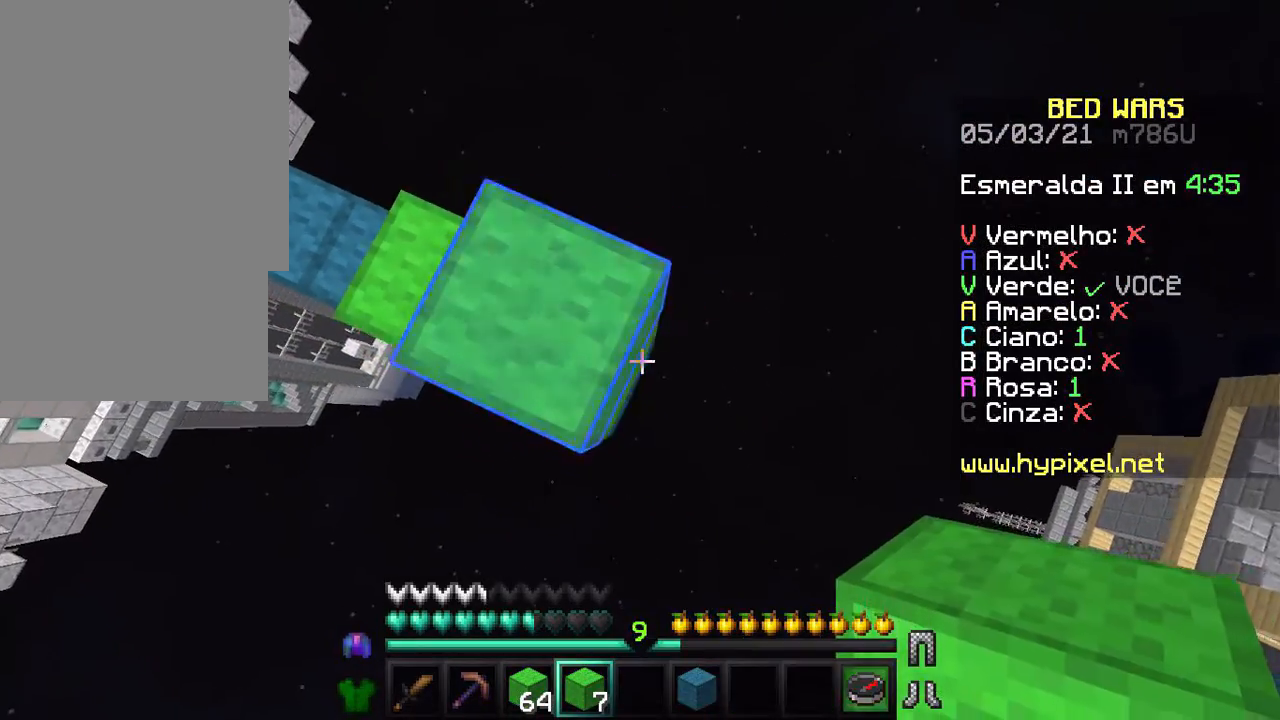
{"keys": ["d"], "mouse": ["right"], "events": [[167, "mouse_right", "down"], [400, "mouse_right", "up"], [467, "d", "down"], [500, "mouse_right", "down"]]}
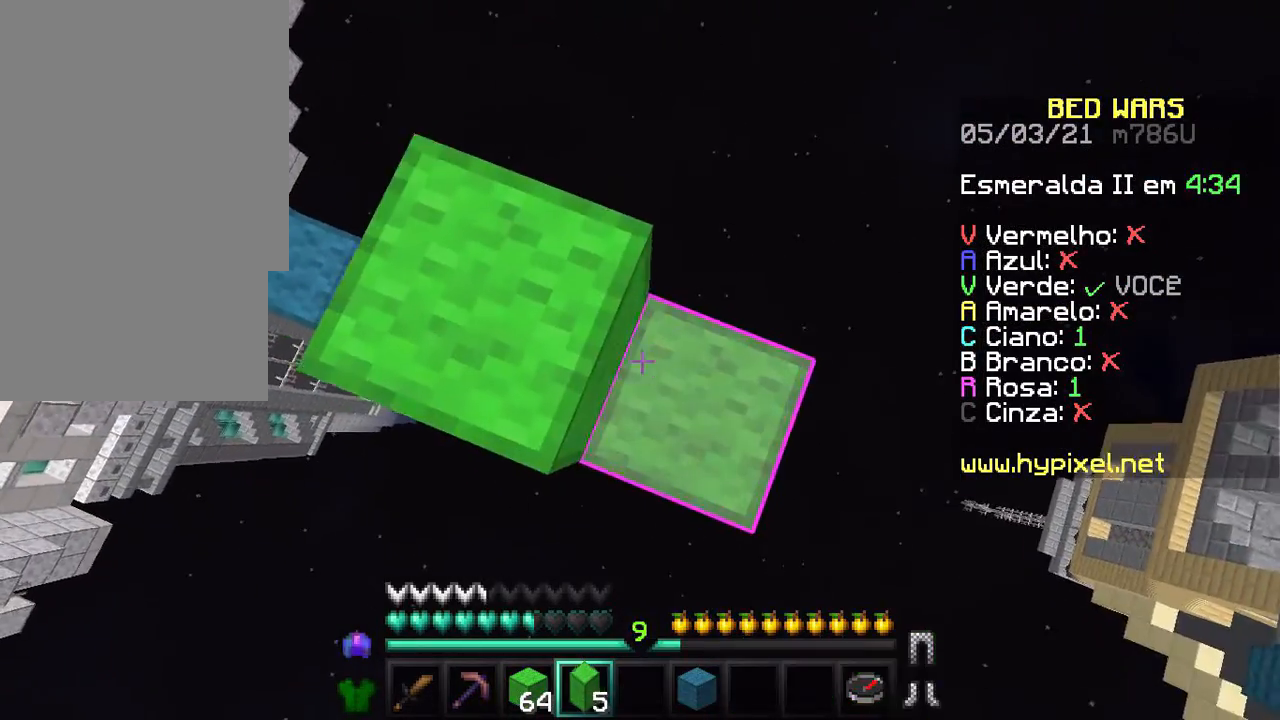
{"keys": [], "mouse": [], "events": [[100, "mouse_right", "up"], [167, "d", "up"], [167, "mouse_right", "down"], [267, "mouse_right", "up"], [300, "mouse_right", "down"], [400, "mouse_right", "up"]]}
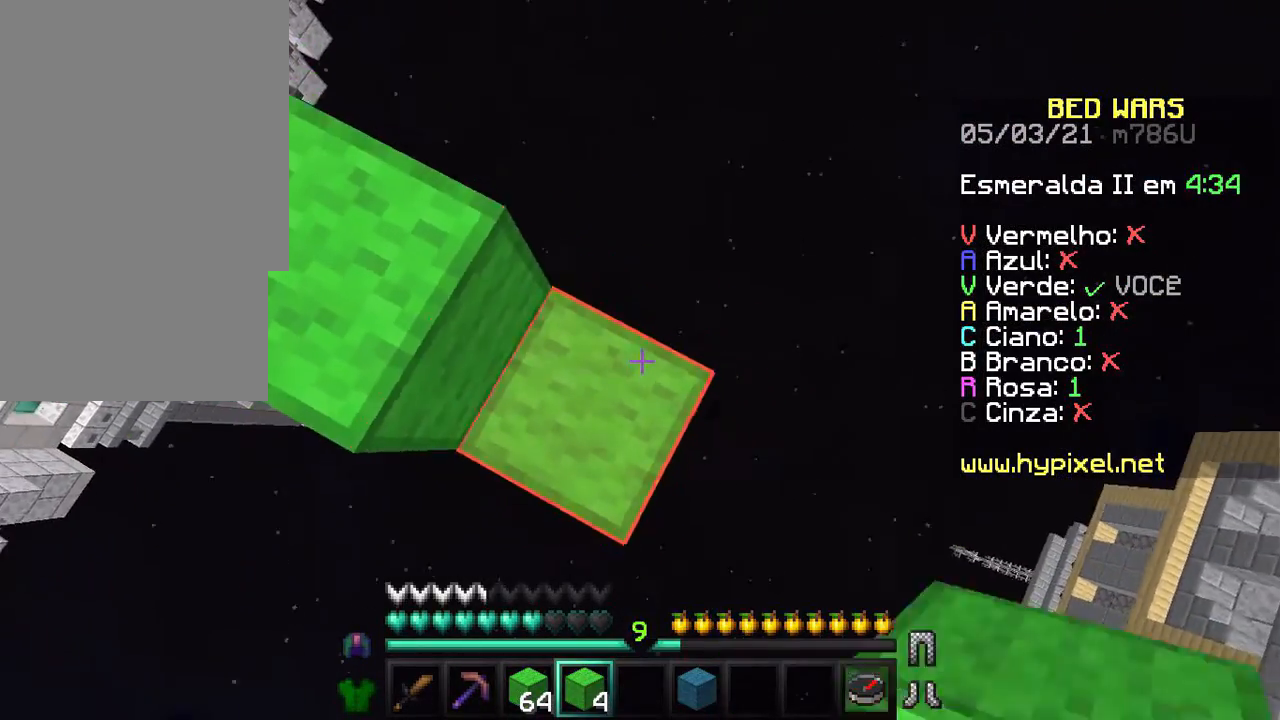
{"keys": [], "mouse": [], "events": [[67, "mouse_right", "down"], [167, "mouse_right", "up"], [267, "mouse_right", "down"], [367, "mouse_right", "up"]]}
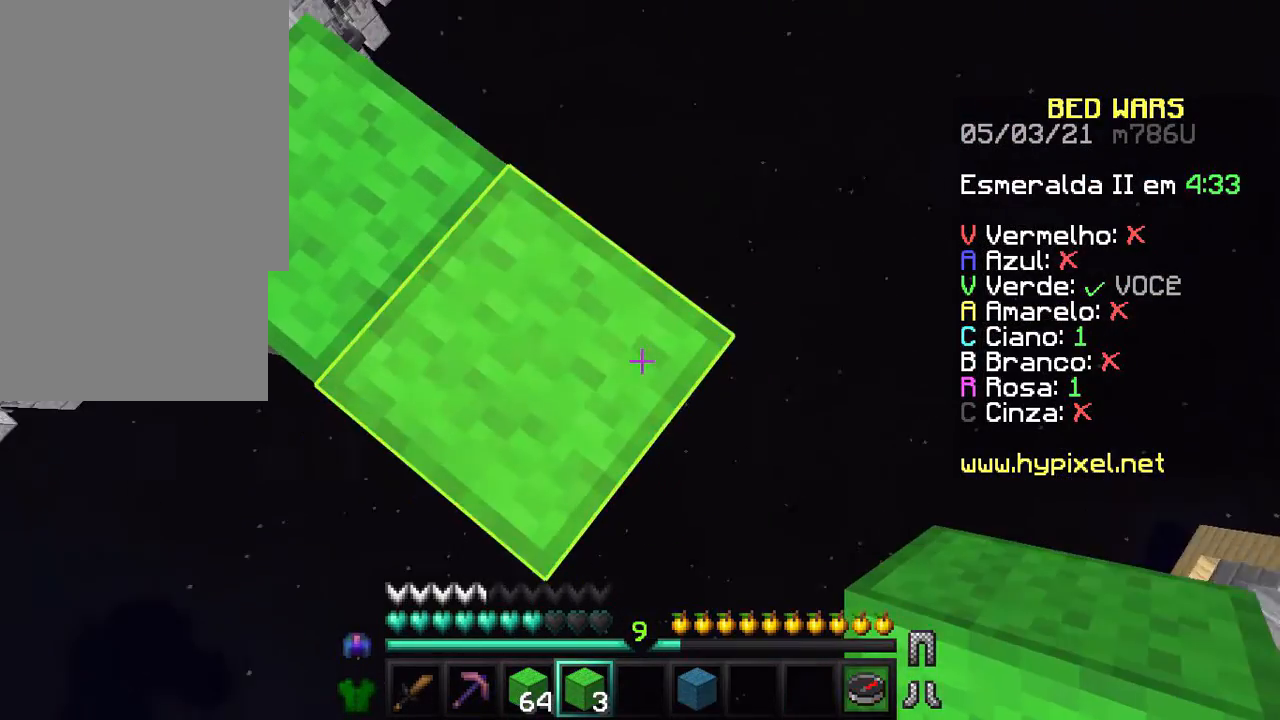
{"keys": ["d", "s"], "mouse": [], "events": [[267, "s", "down"], [367, "d", "down"]]}
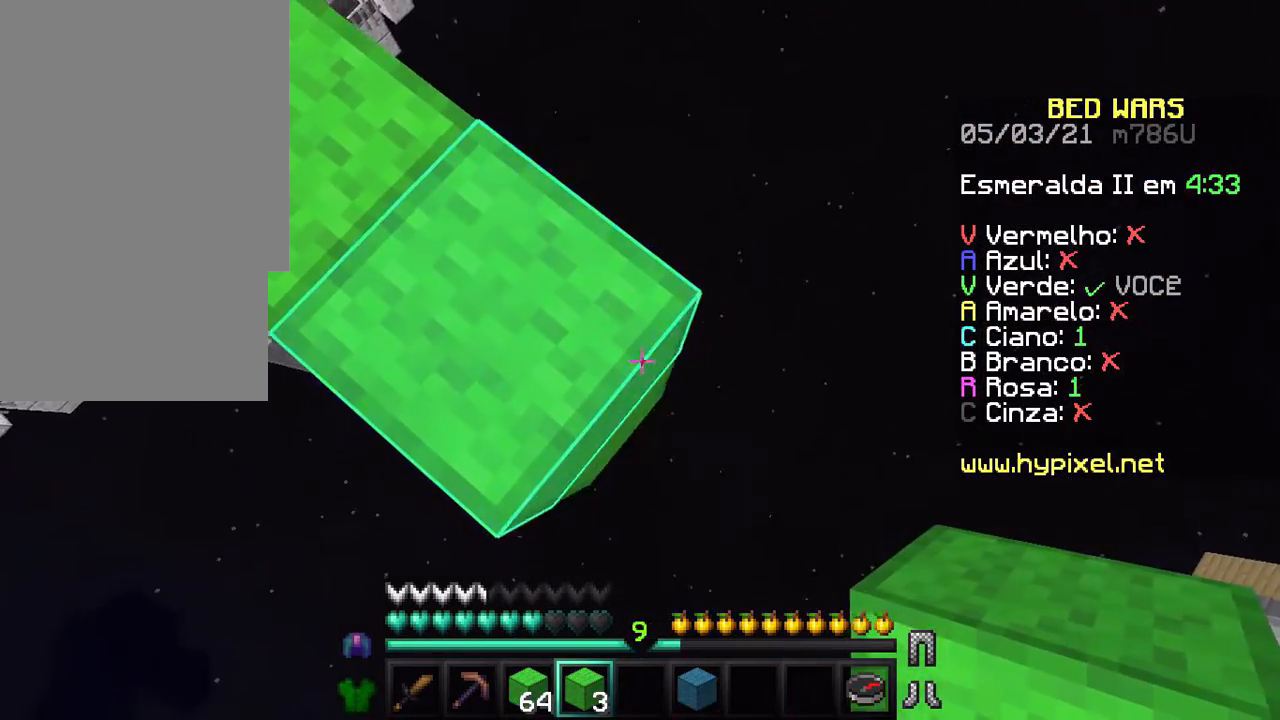
{"keys": ["d", "s"], "mouse": [], "events": [[200, "mouse_right", "down"], [300, "mouse_right", "up"]]}
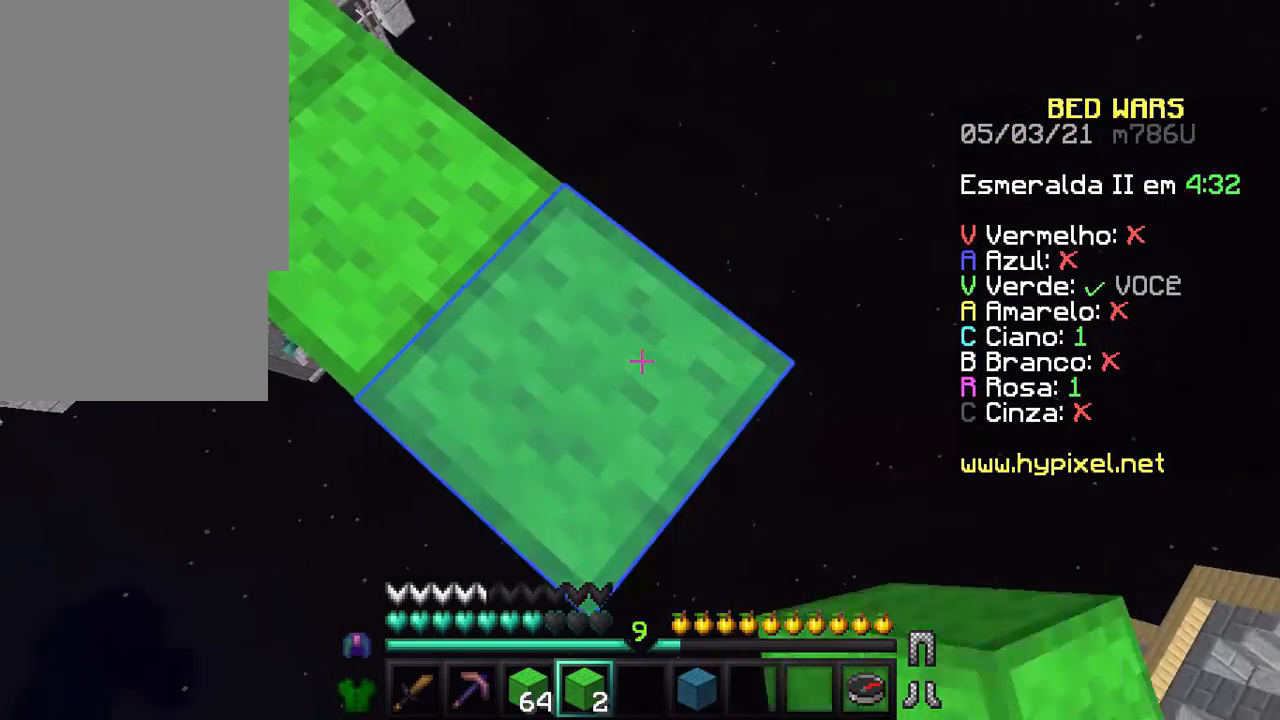
{"keys": ["d", "s"], "mouse": [], "events": [[300, "mouse_right", "down"], [400, "mouse_right", "up"]]}
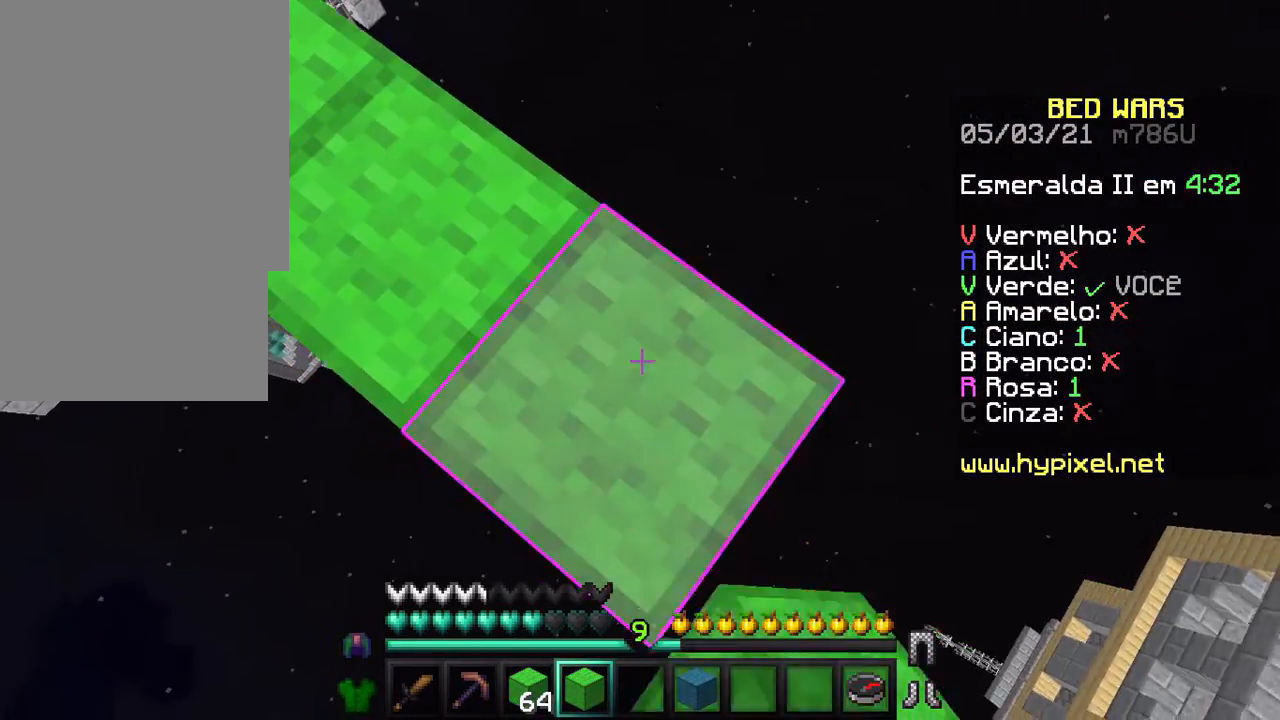
{"keys": ["d", "s"], "mouse": ["right"], "events": [[300, "mouse_right", "down"]]}
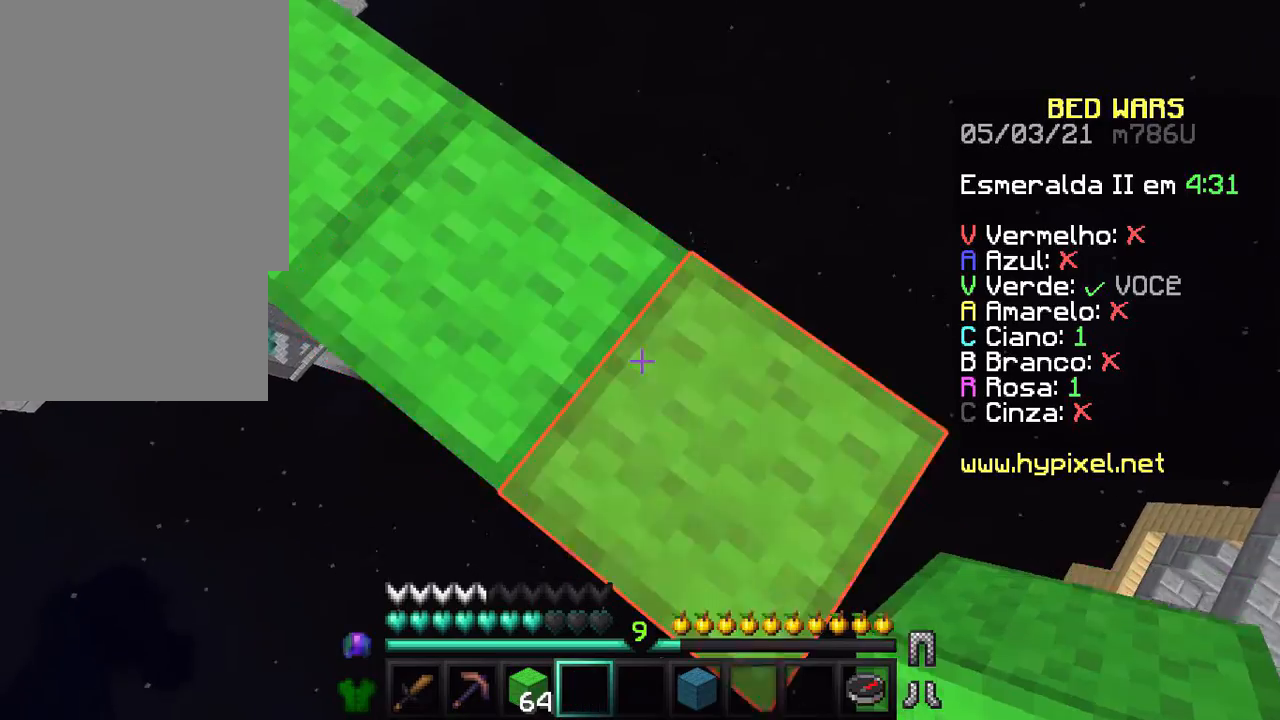
{"keys": ["d", "s"], "mouse": [], "events": [[500, "mouse_right", "up"]]}
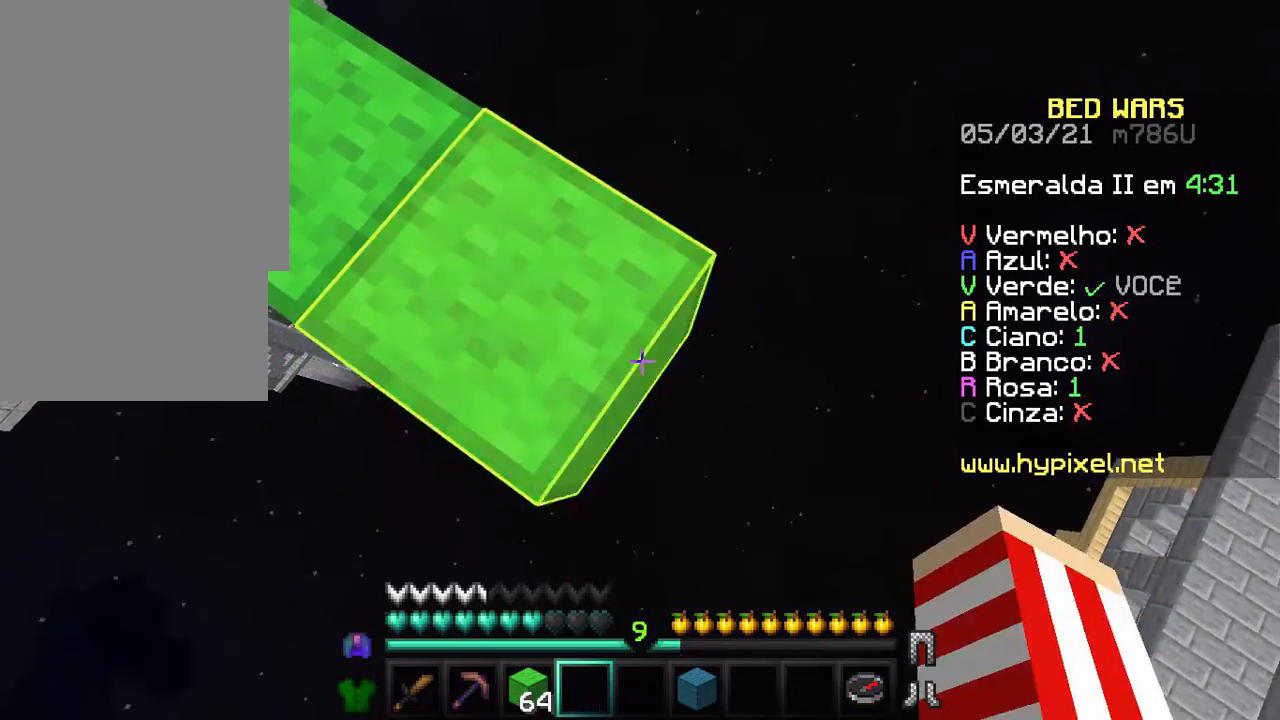
{"keys": ["d", "s"], "mouse": [], "events": [[67, "d", "up"], [167, "s", "up"], [267, "d", "down"], [367, "s", "down"]]}
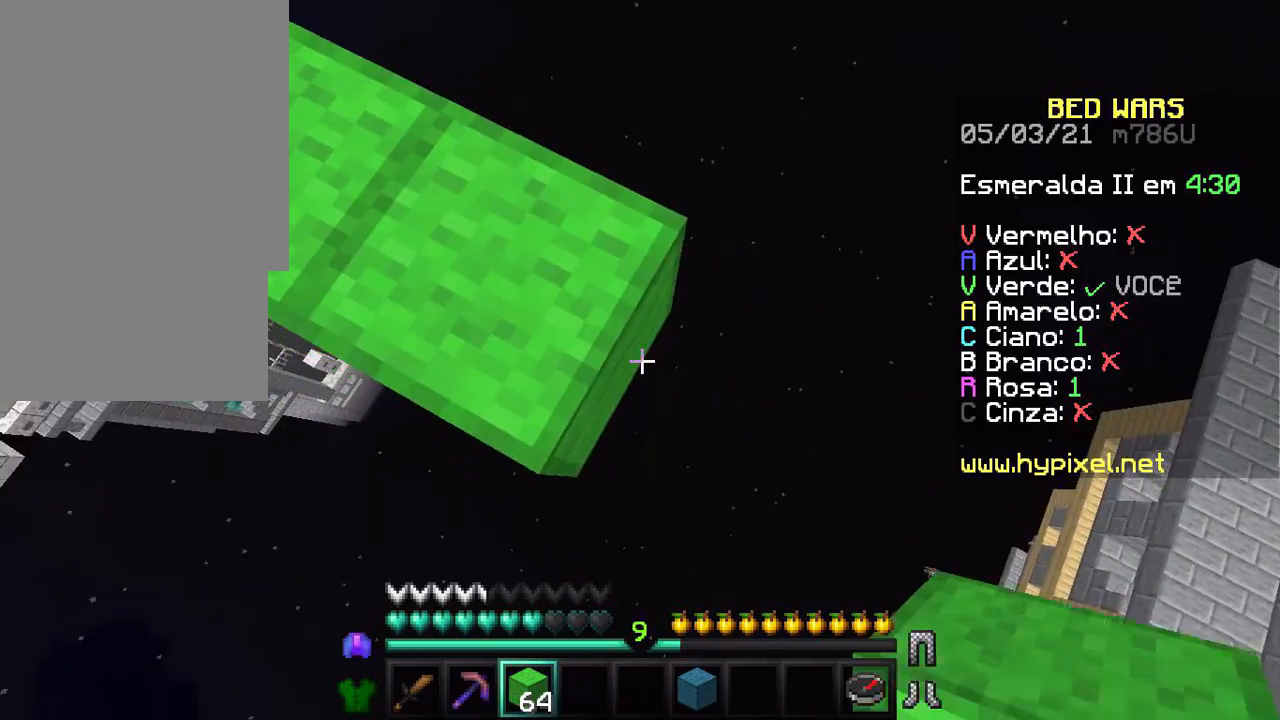
{"keys": ["d", "s"], "mouse": [], "events": [[67, "mouse_right", "down"], [200, "mouse_right", "up"], [200, "s", "up"], [400, "mouse_right", "down"], [400, "s", "down"], [500, "mouse_right", "up"]]}
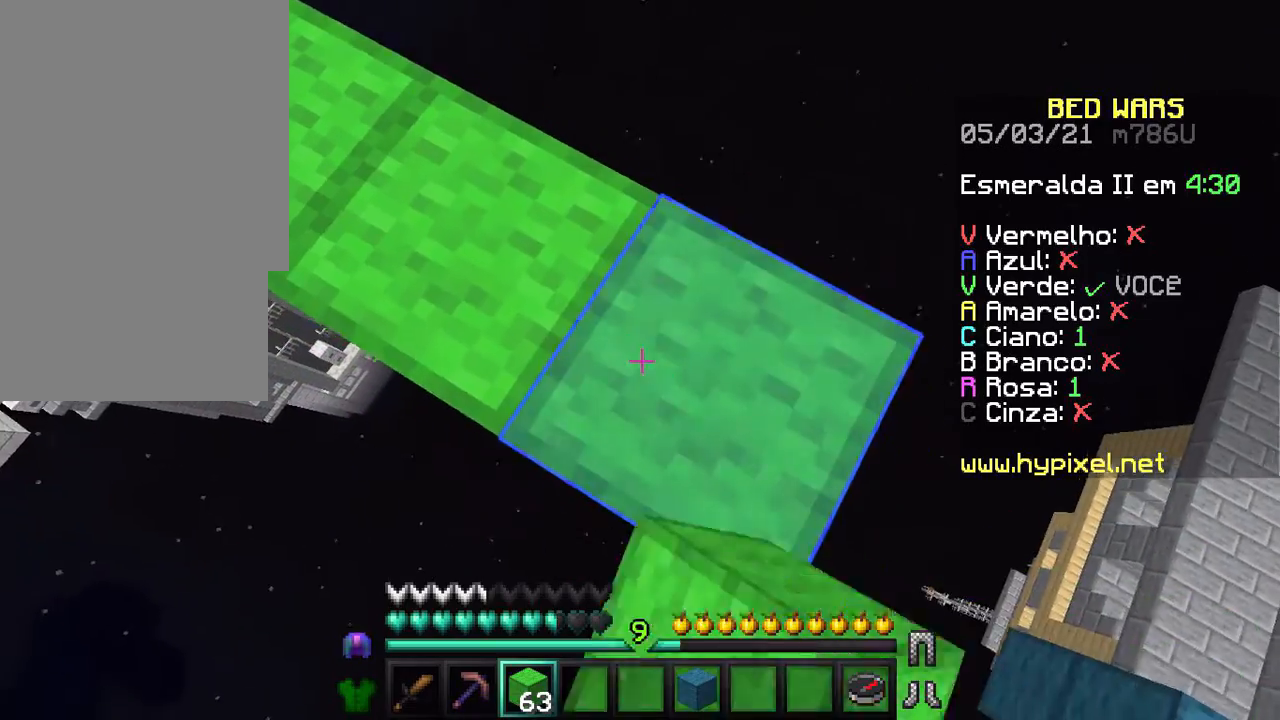
{"keys": ["d"], "mouse": ["right"], "events": [[367, "s", "up"], [500, "mouse_right", "down"]]}
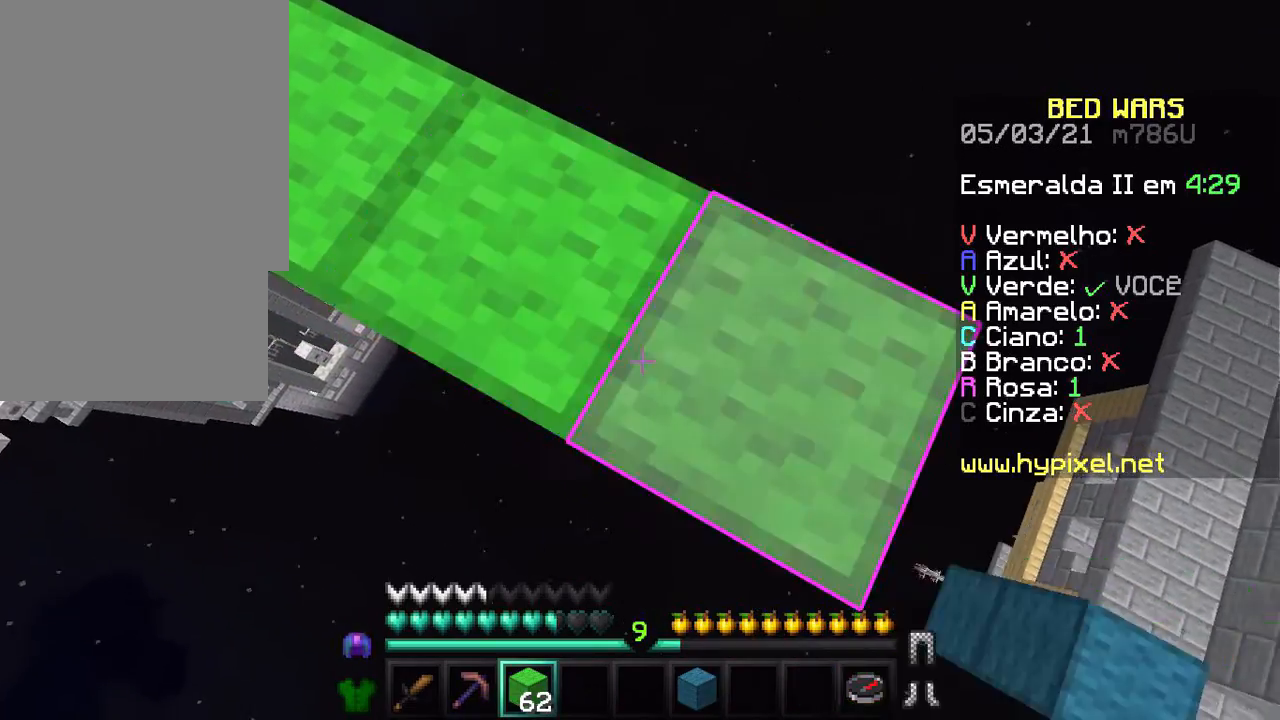
{"keys": [], "mouse": [], "events": [[167, "mouse_right", "up"], [200, "d", "up"]]}
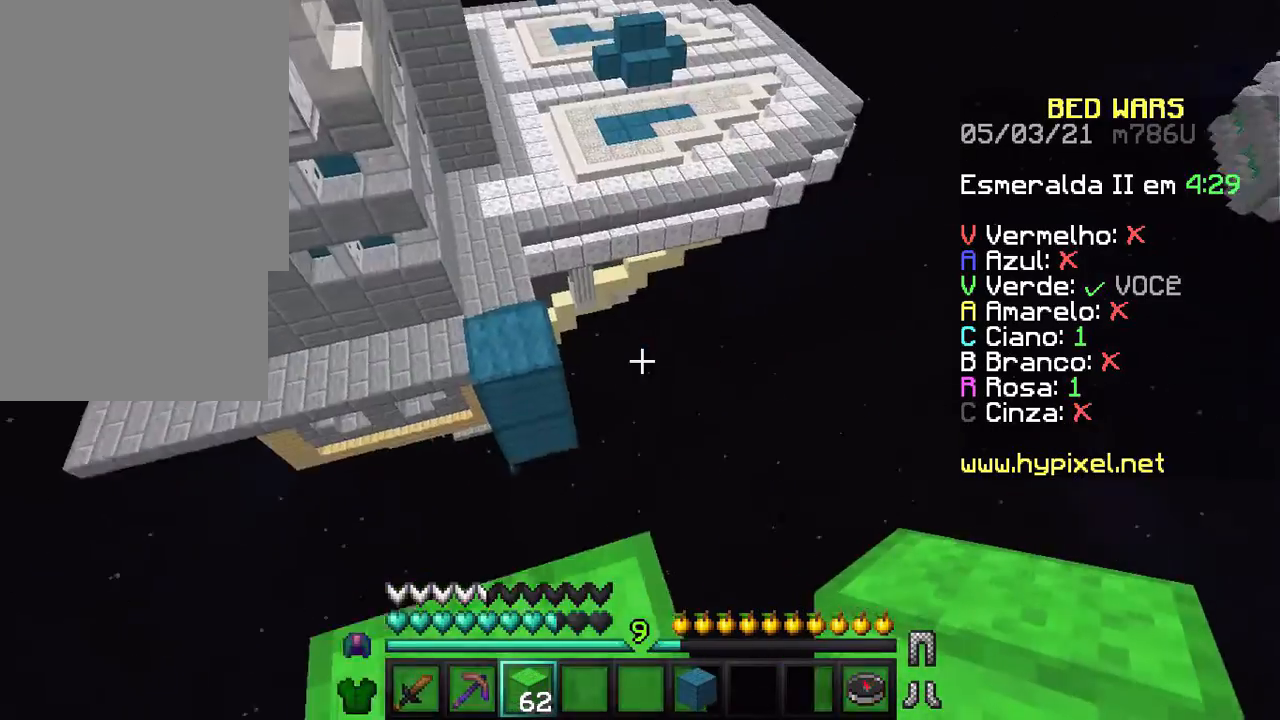
{"keys": ["w"], "mouse": [], "events": [[67, "s", "down"], [300, "s", "up"], [367, "w", "down"]]}
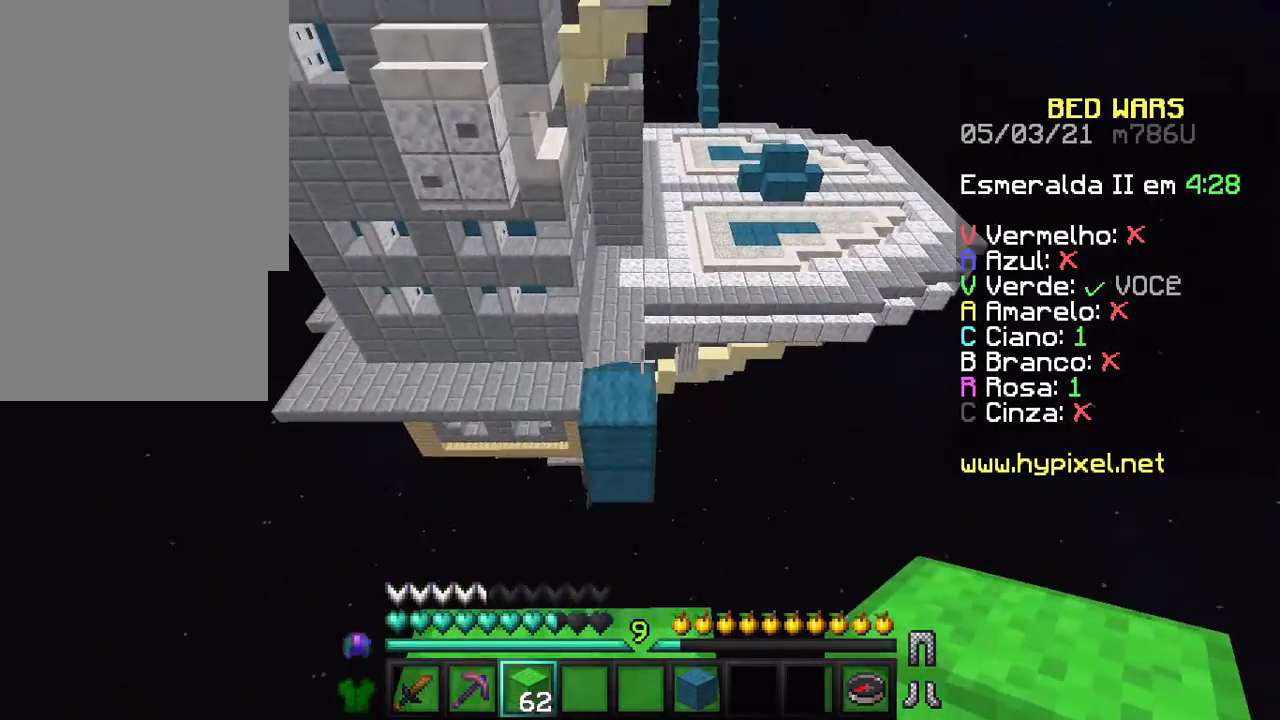
{"keys": ["w"], "mouse": [], "events": []}
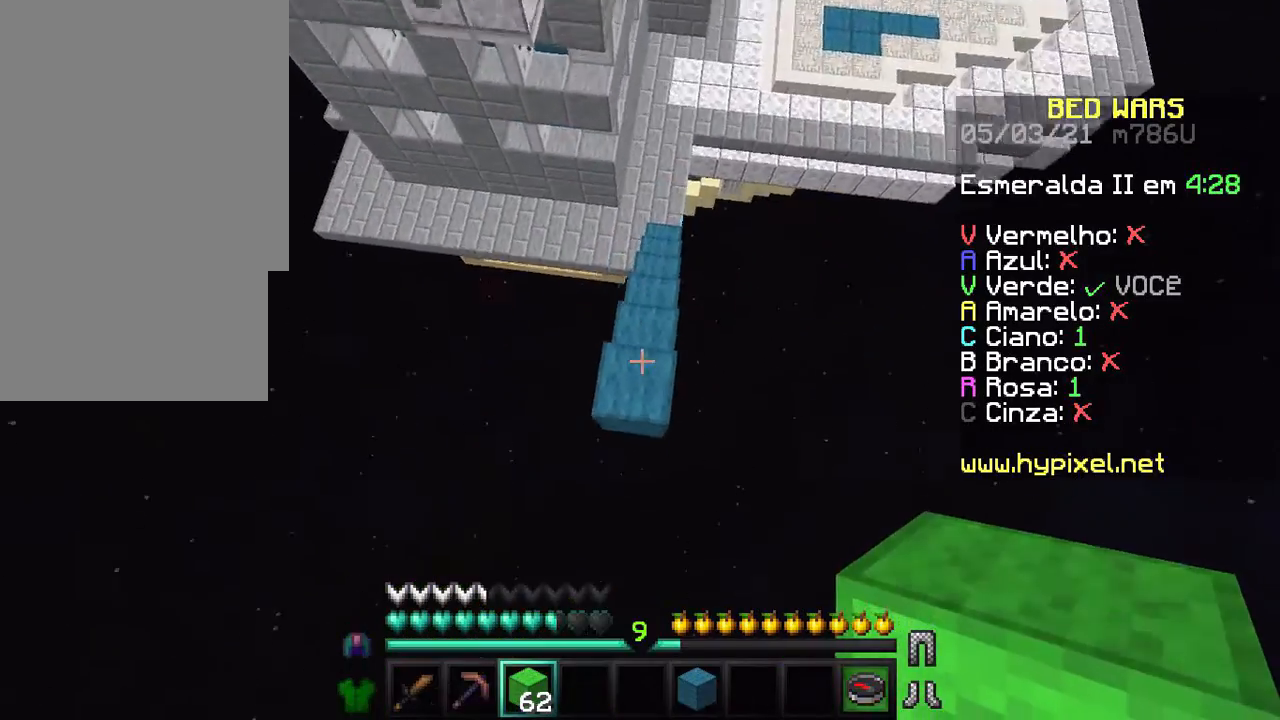
{"keys": ["w"], "mouse": [], "events": [[267, "mouse_right", "down"], [400, "mouse_right", "up"]]}
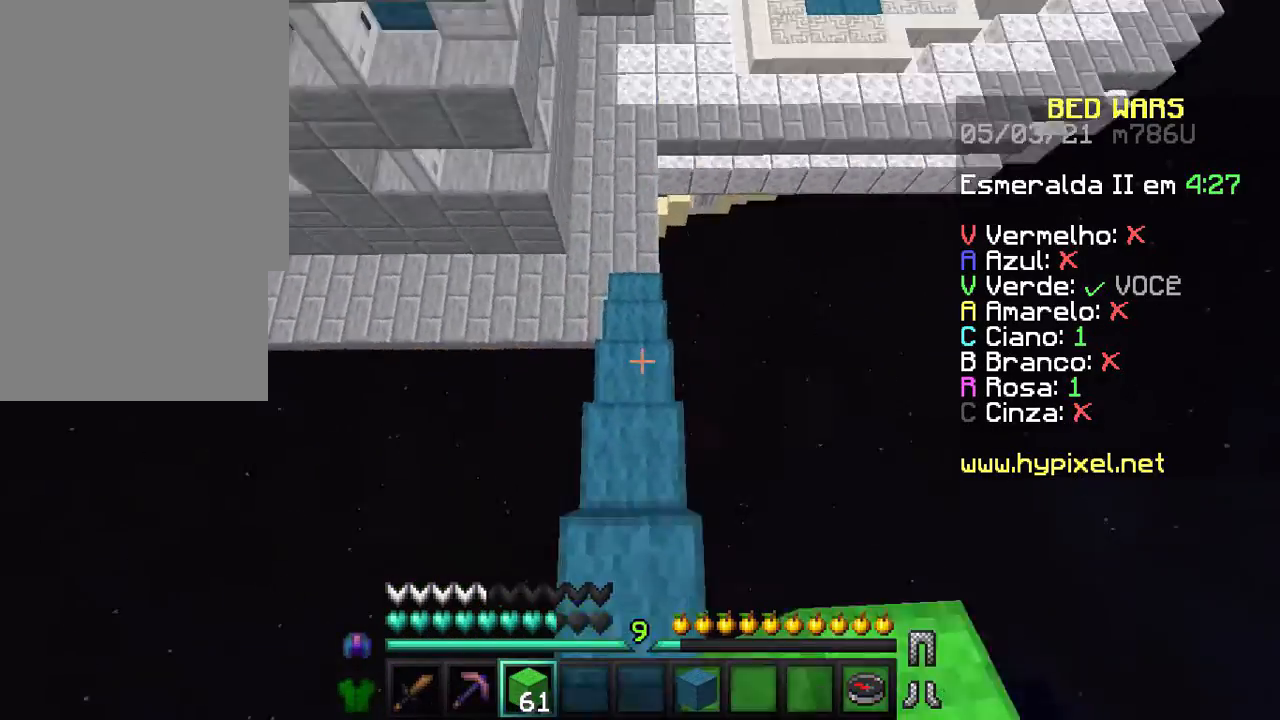
{"keys": ["w"], "mouse": [], "events": []}
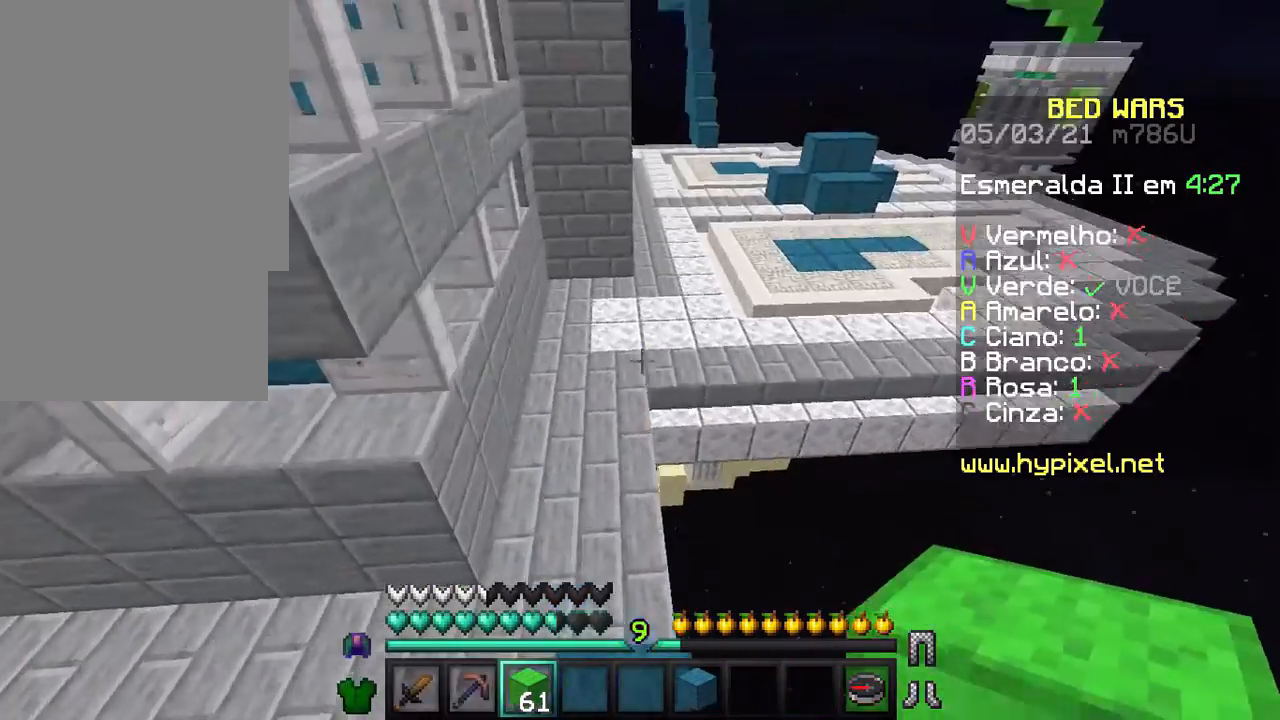
{"keys": ["w"], "mouse": [], "events": []}
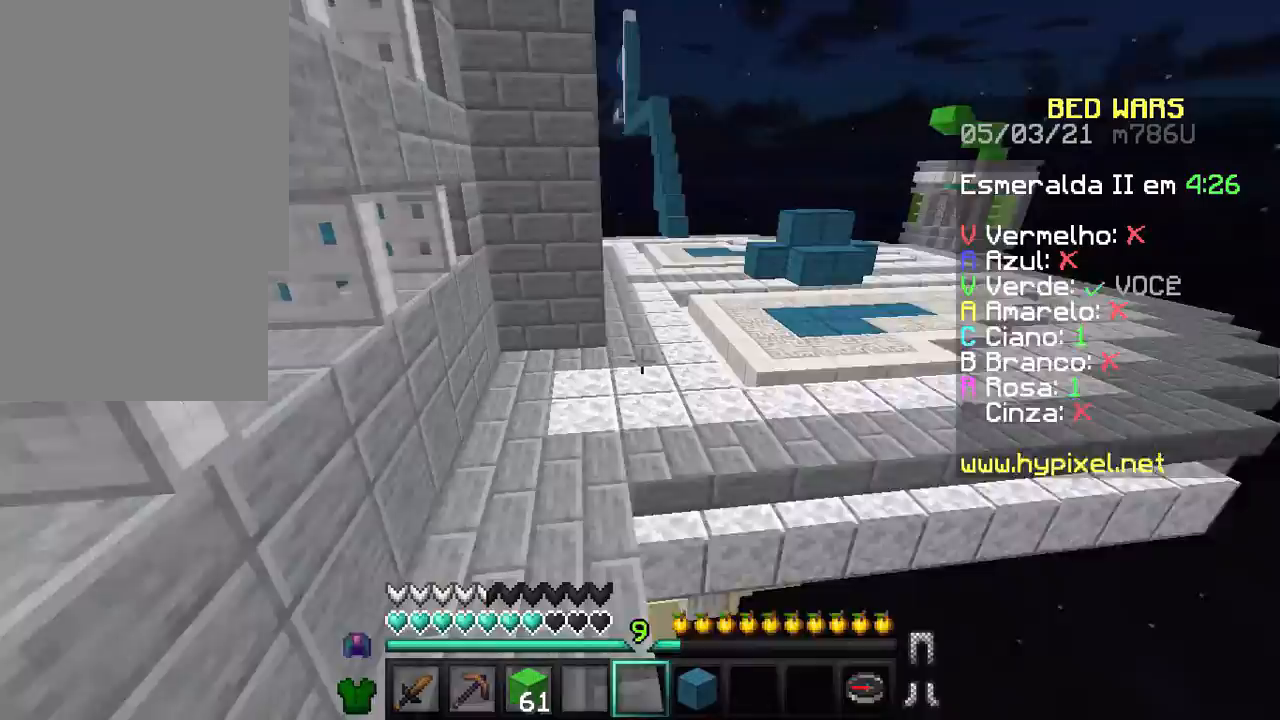
{"keys": ["w"], "mouse": [], "events": [[267, "a", "down"], [400, "a", "up"]]}
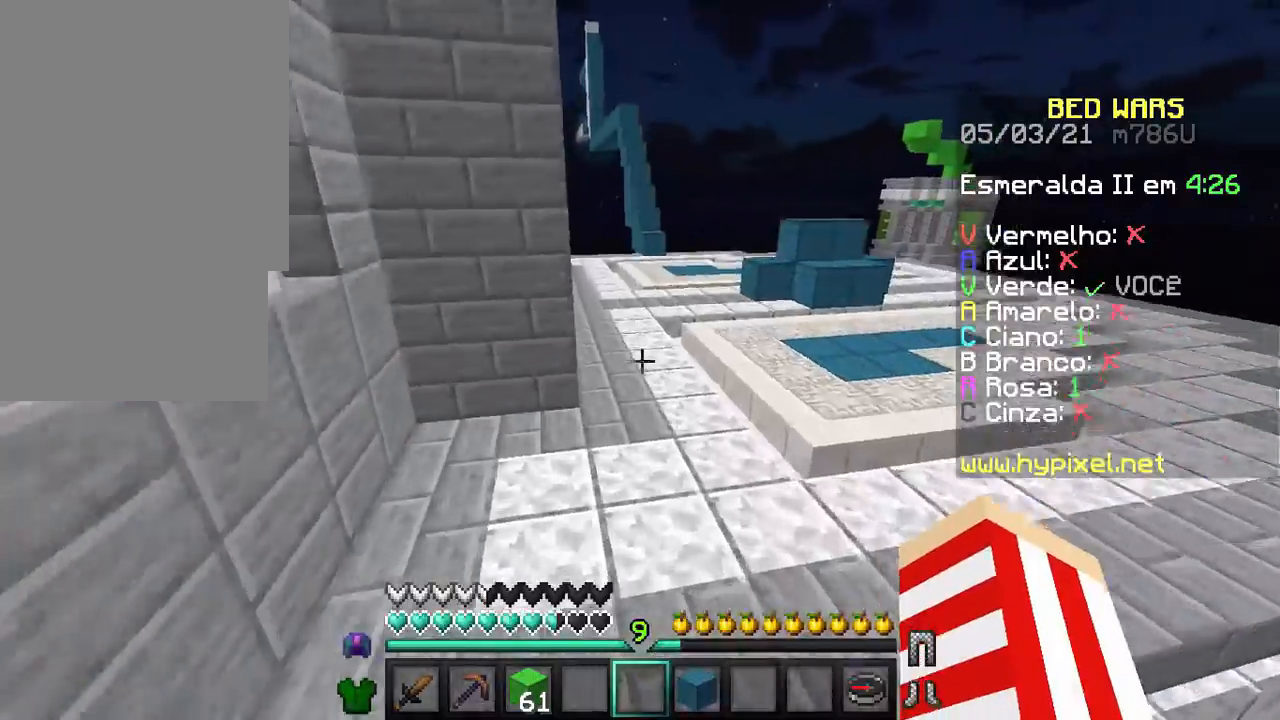
{"keys": ["w"], "mouse": [], "events": []}
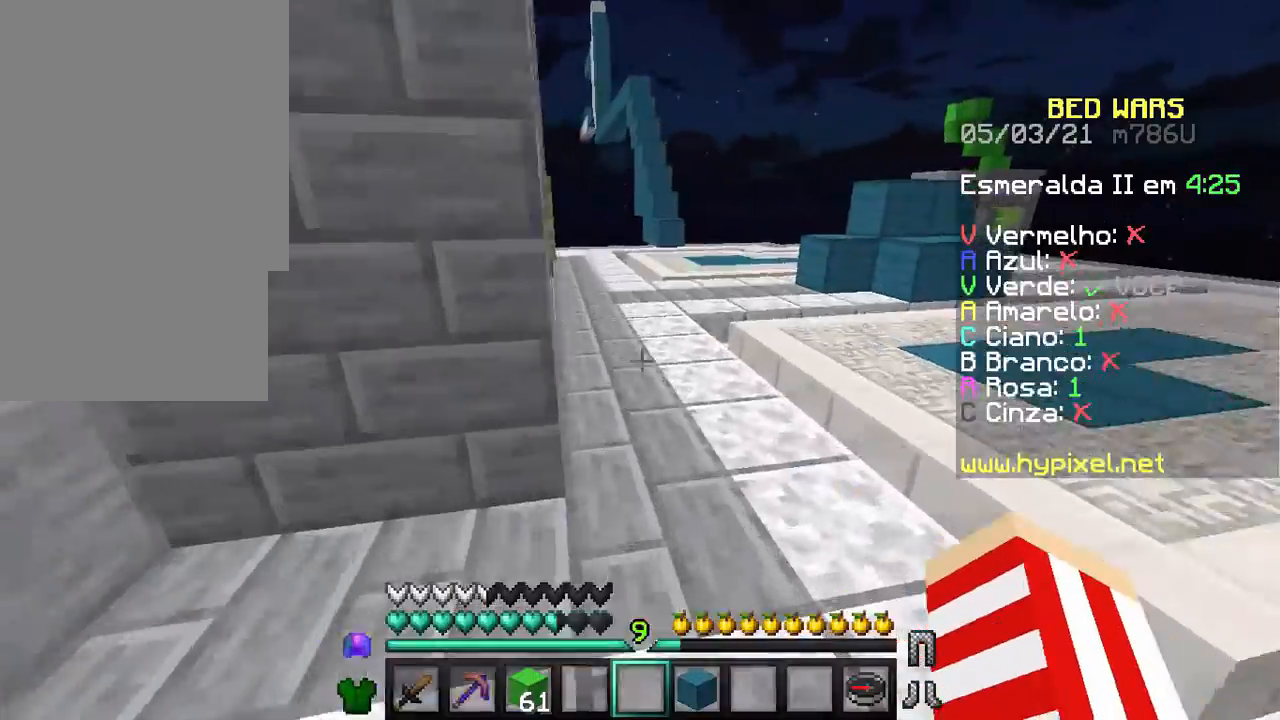
{"keys": ["w"], "mouse": [], "events": [[200, "d", "down"], [467, "d", "up"]]}
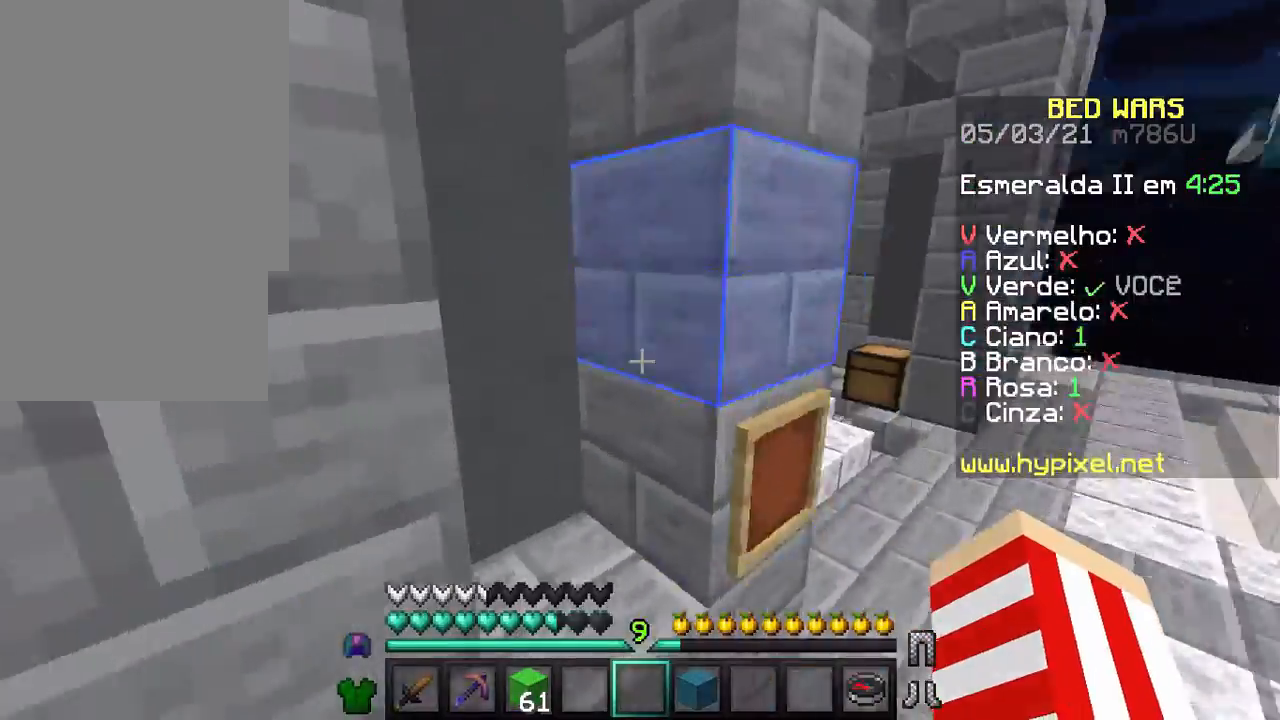
{"keys": ["w"], "mouse": [], "events": []}
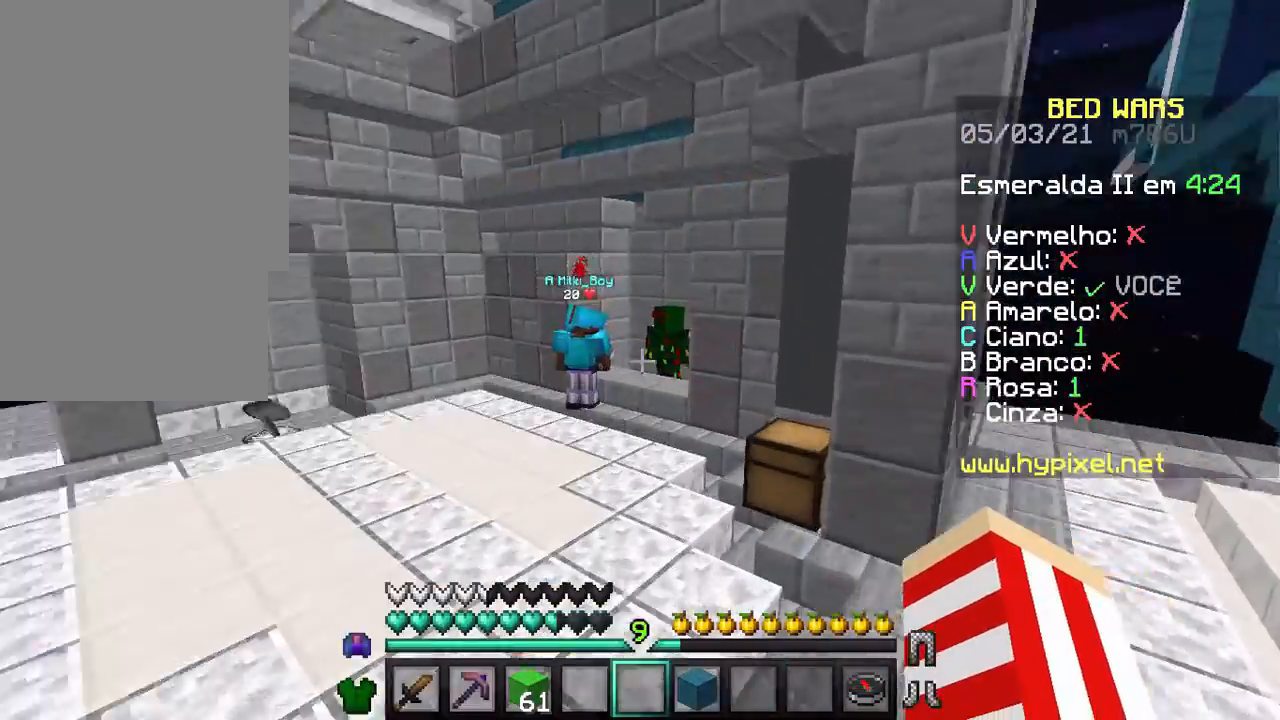
{"keys": ["w"], "mouse": [], "events": []}
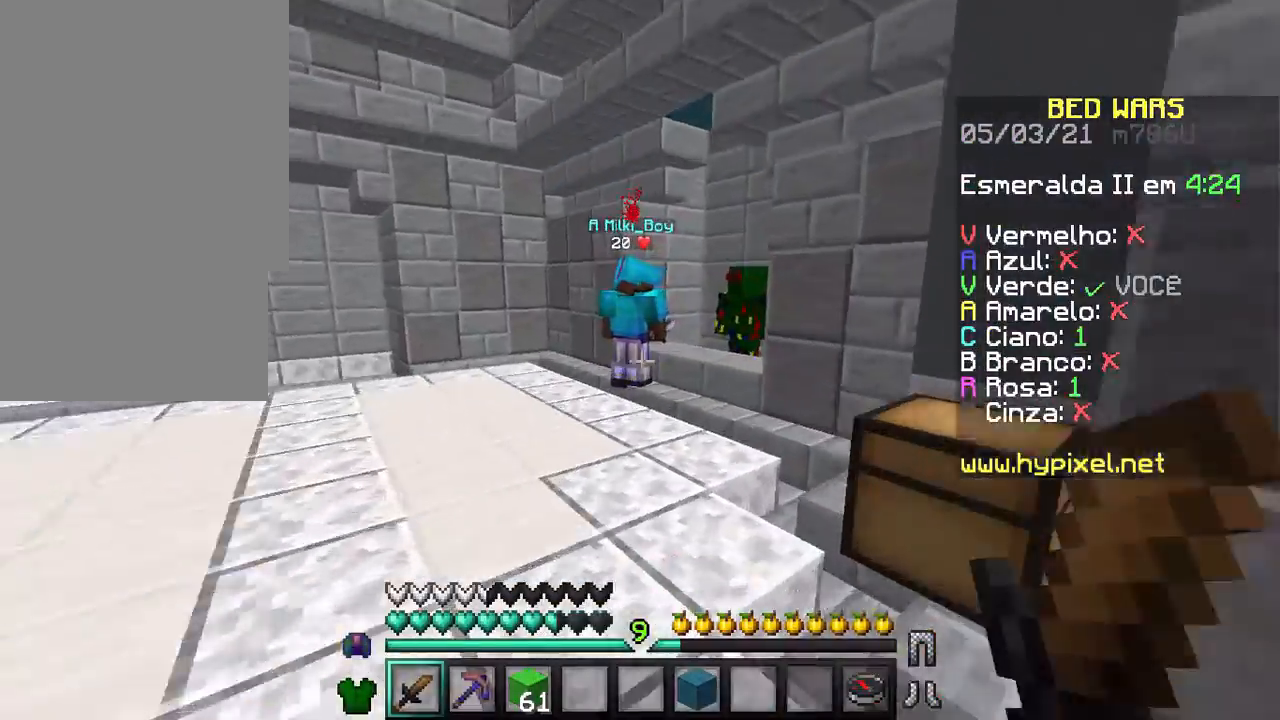
{"keys": ["w"], "mouse": [], "events": [[467, "mouse_left", "down"], [500, "mouse_left", "up"]]}
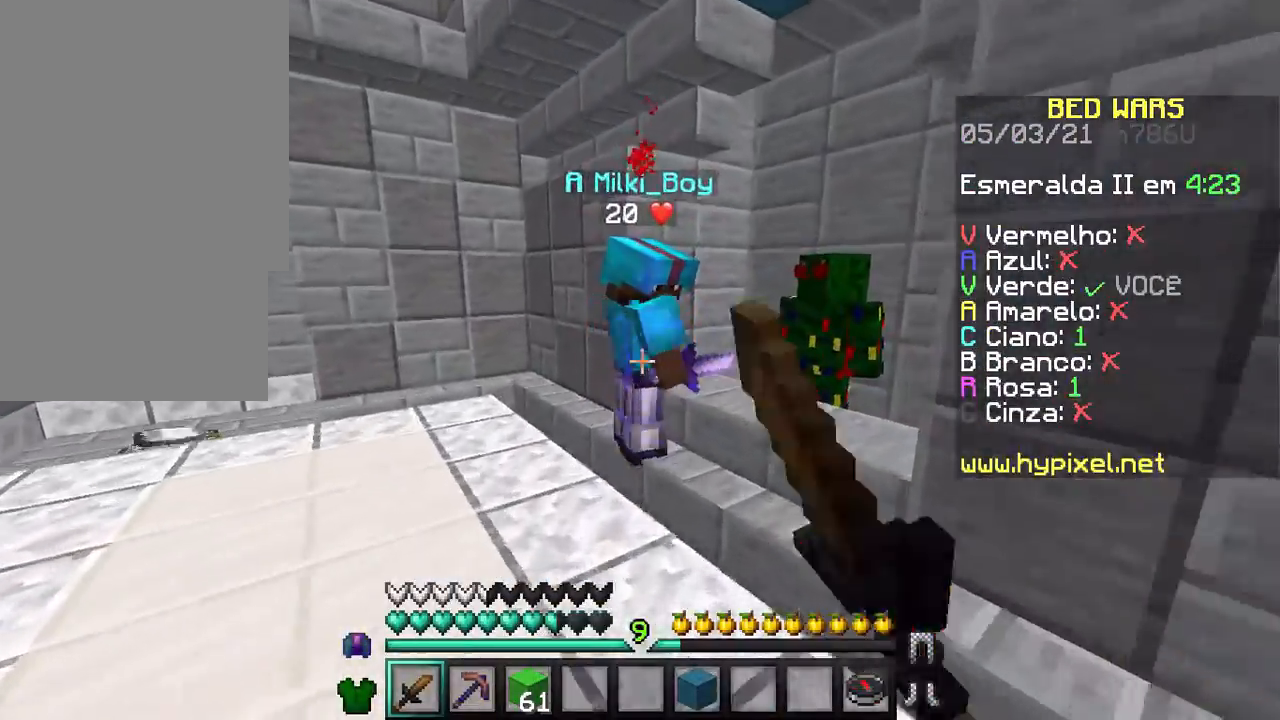
{"keys": ["d", "s"], "mouse": [], "events": [[100, "mouse_left", "down"], [200, "mouse_left", "up"], [300, "w", "up"], [367, "mouse_left", "down"], [400, "d", "down"], [400, "mouse_left", "up"], [467, "mouse_left", "down"], [467, "s", "down"], [500, "mouse_left", "up"]]}
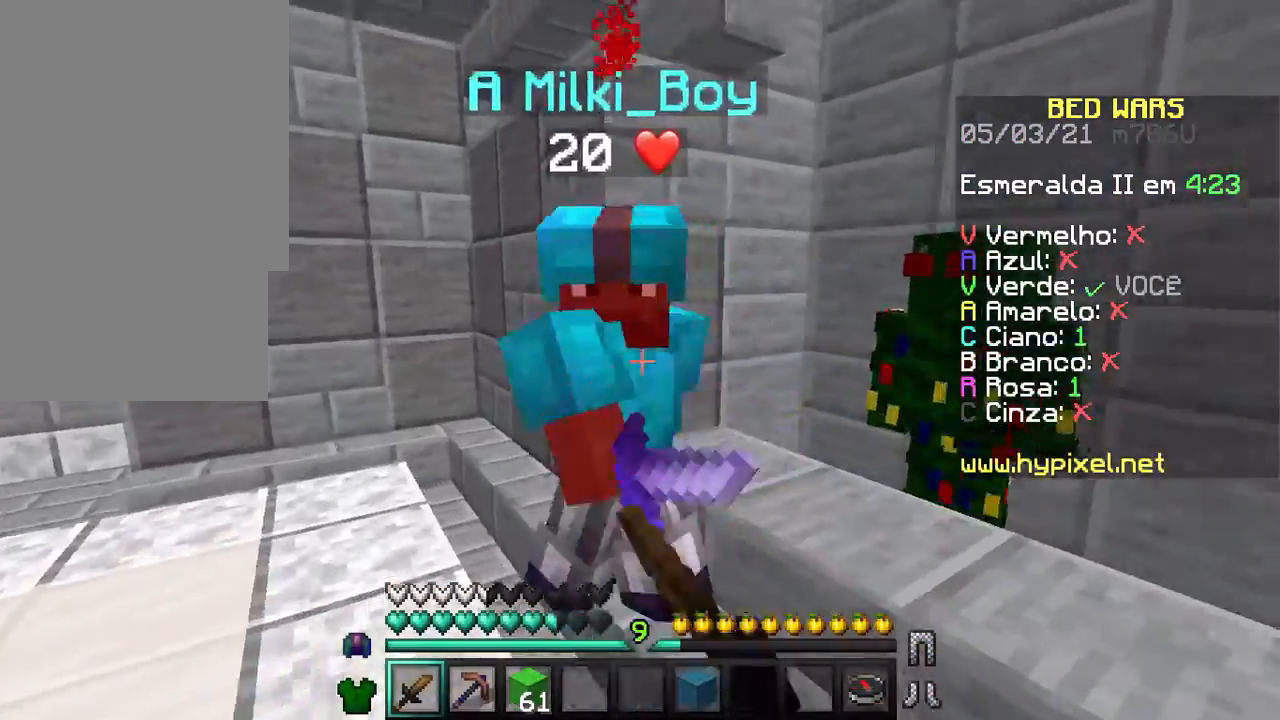
{"keys": ["a"], "mouse": [], "events": [[67, "mouse_left", "down"], [67, "s", "up"], [100, "mouse_left", "up"], [167, "d", "up"], [167, "mouse_left", "down"], [167, "w", "down"], [200, "mouse_left", "up"], [367, "a", "down"], [367, "mouse_left", "down"], [467, "mouse_left", "up"], [467, "w", "up"]]}
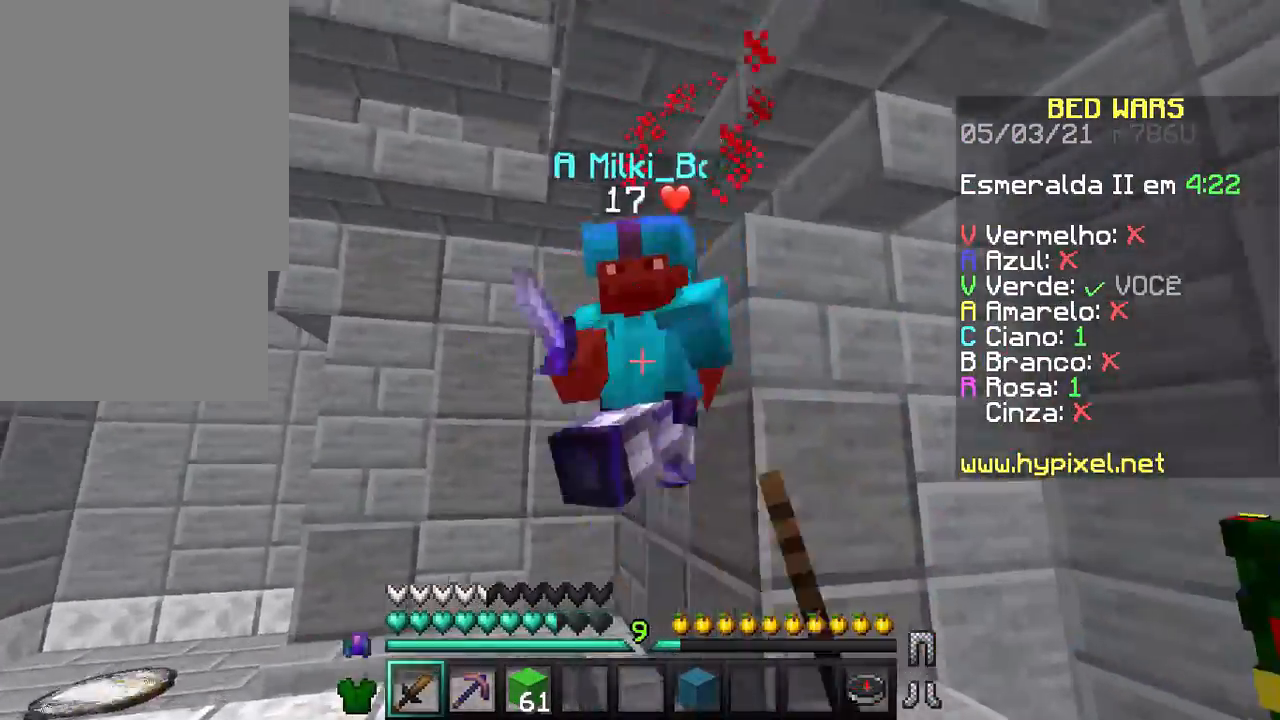
{"keys": ["a"], "mouse": ["left"], "events": [[67, "w", "down"], [100, "mouse_left", "down"], [167, "mouse_left", "up"], [300, "mouse_left", "down"], [367, "mouse_left", "up"], [467, "w", "up"], [500, "mouse_left", "down"]]}